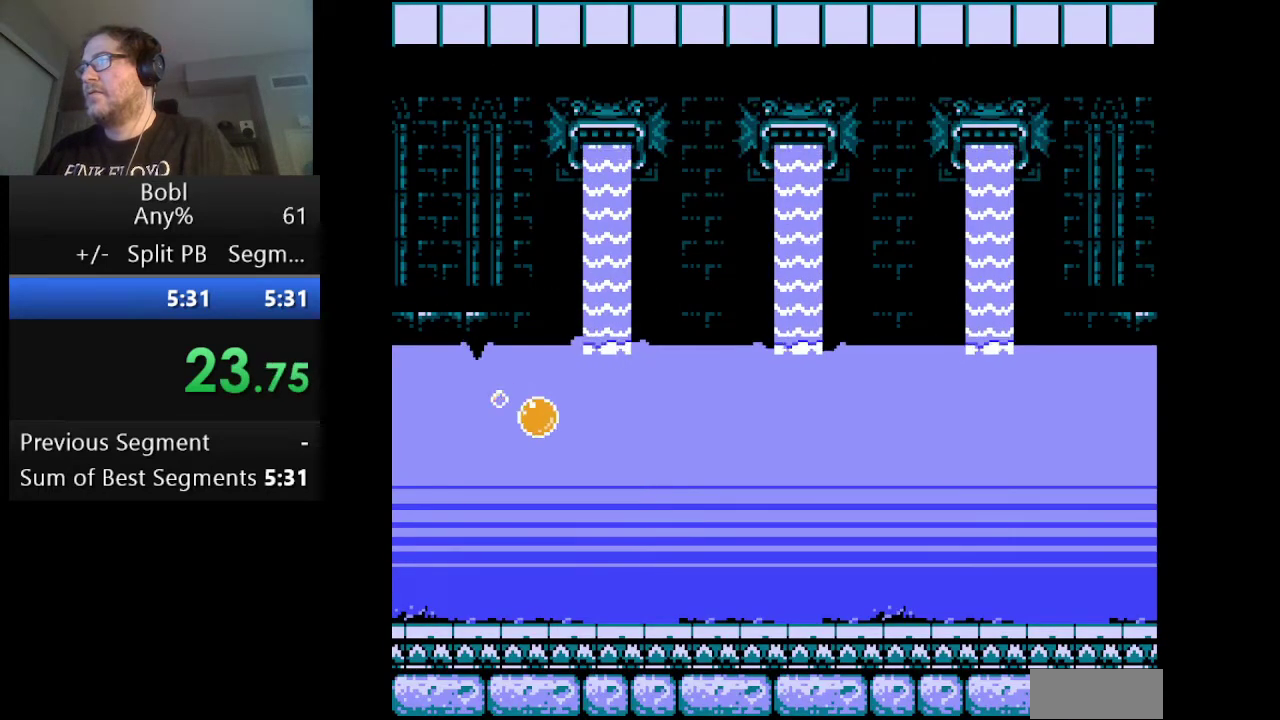
Gameplay with a controller (Nintendo layout); each line is a JSON object with the inputs held at the frame after it. "events" lists button and stick changes between this image and that frame as [ms after this image, input, new state], when the widget could be followed in between. Not read: L3 R3.
{"buttons": ["A", "DPAD_RIGHT"], "events": []}
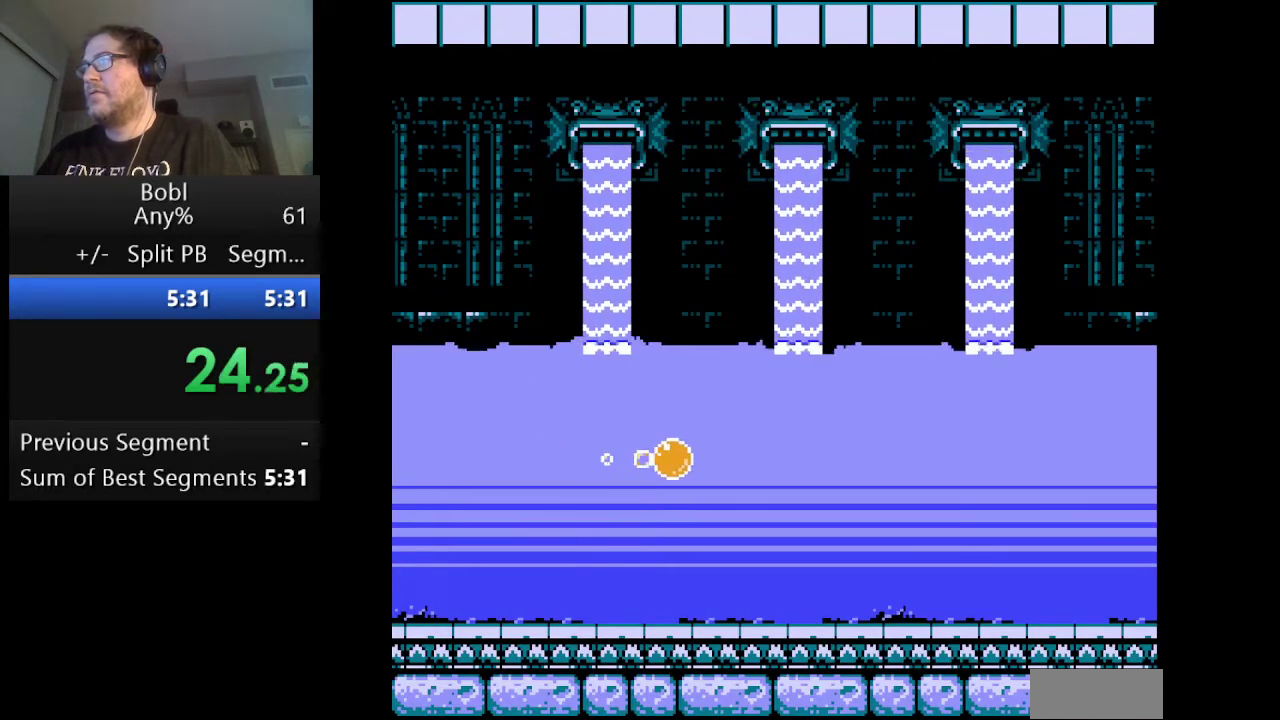
{"buttons": ["A", "DPAD_RIGHT"], "events": []}
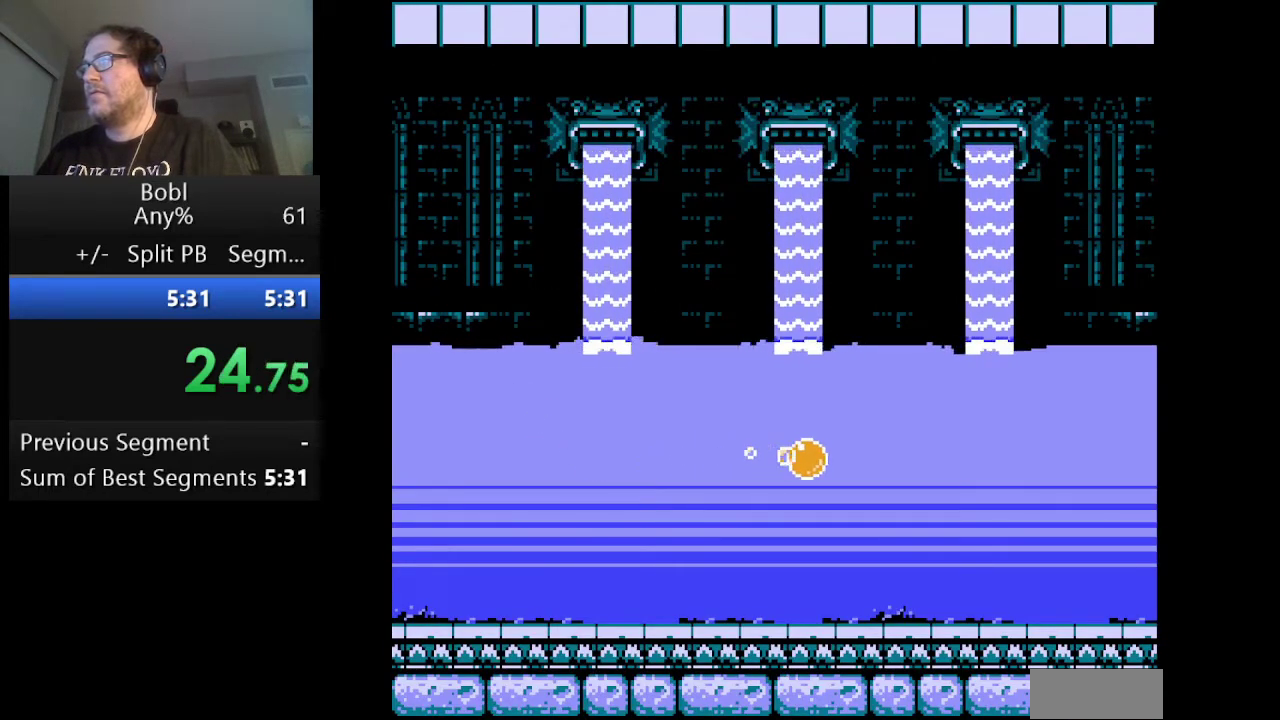
{"buttons": ["A", "DPAD_RIGHT"], "events": []}
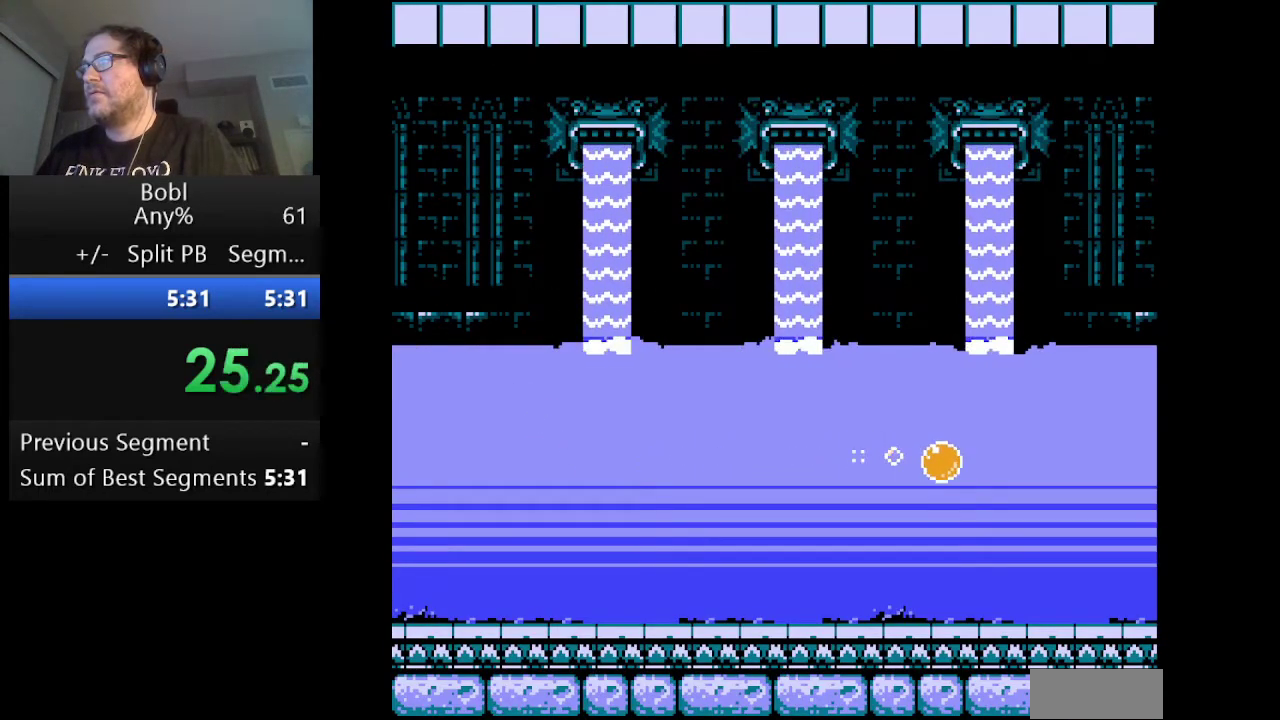
{"buttons": ["A", "DPAD_RIGHT"], "events": []}
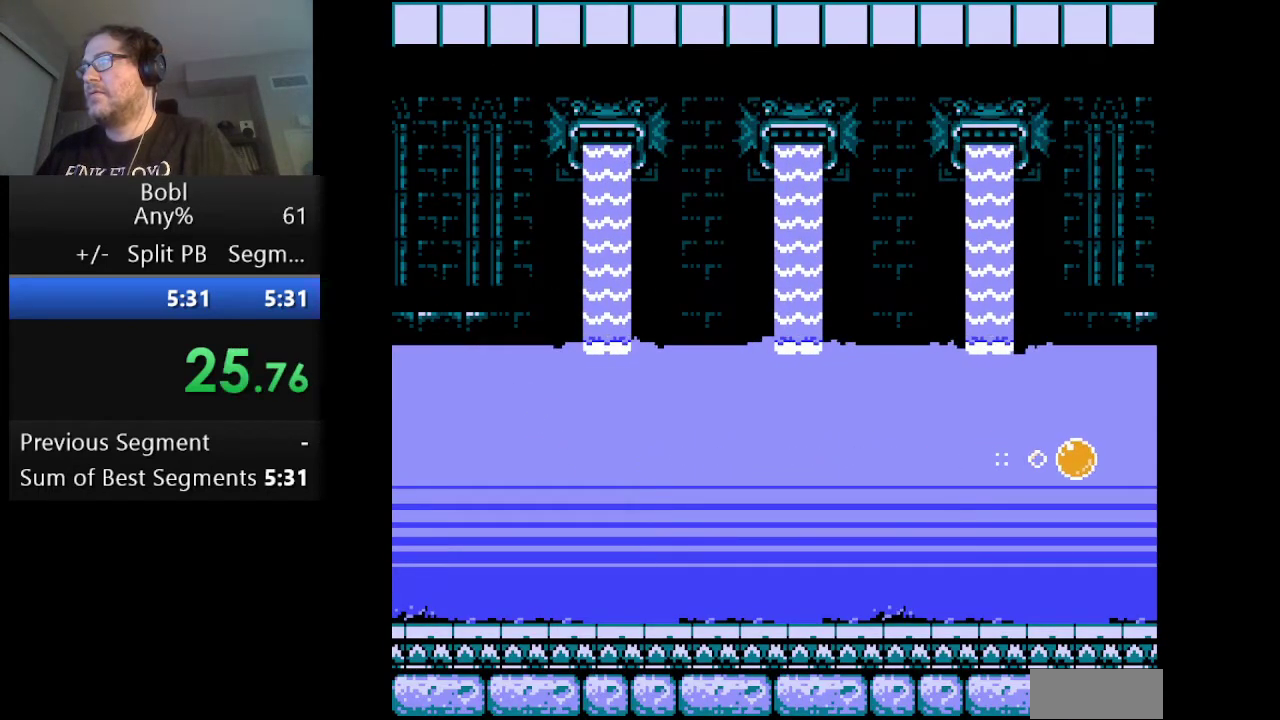
{"buttons": ["A", "DPAD_RIGHT"], "events": []}
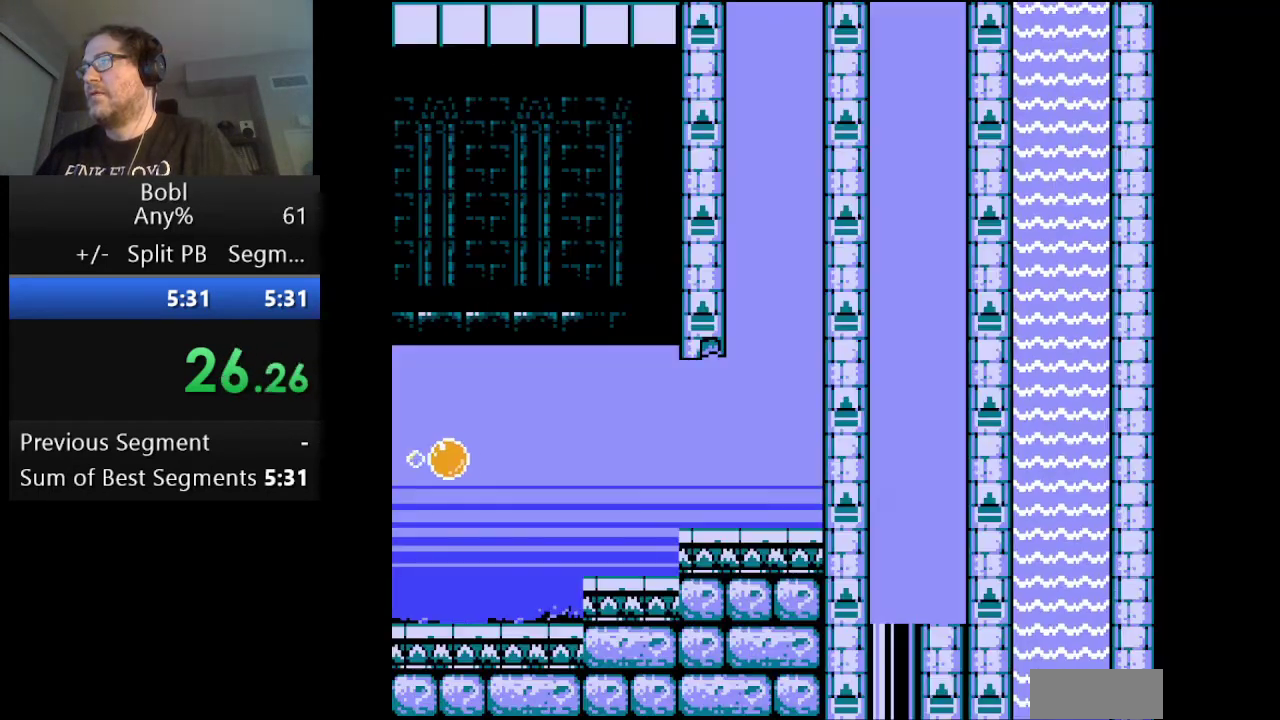
{"buttons": ["A", "DPAD_RIGHT"], "events": []}
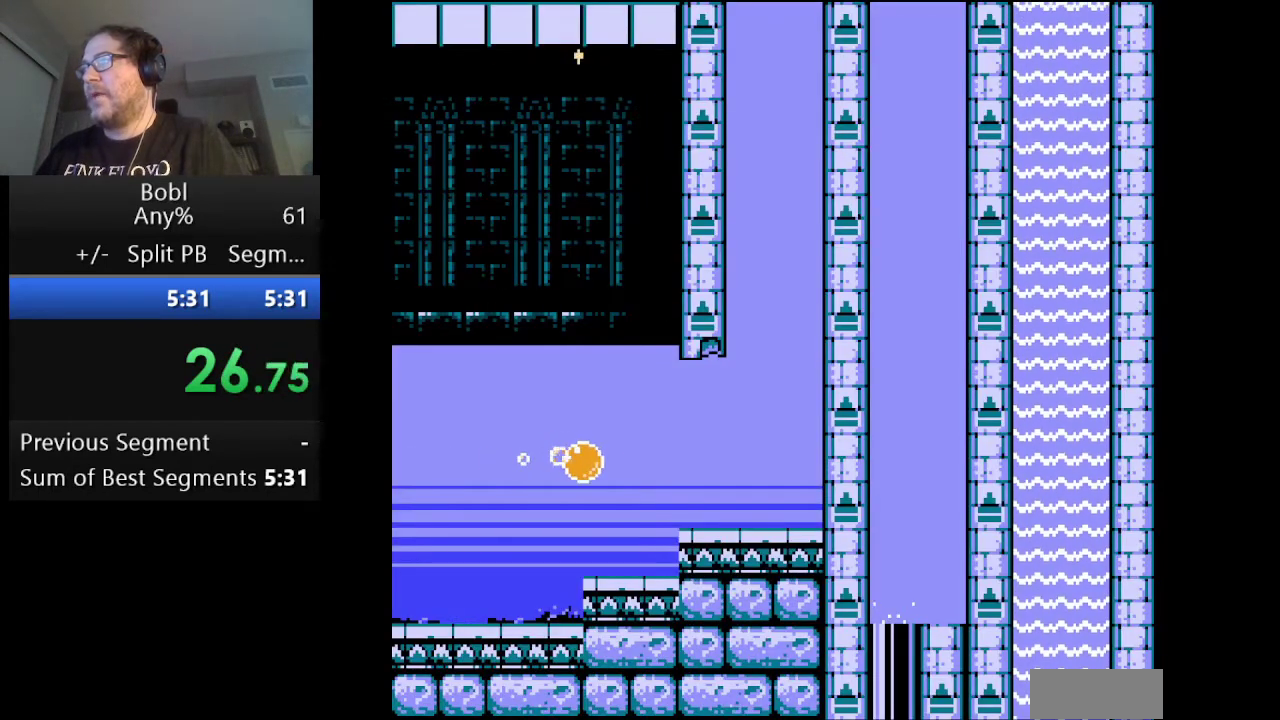
{"buttons": ["DPAD_RIGHT"], "events": [[500, "A", "up"]]}
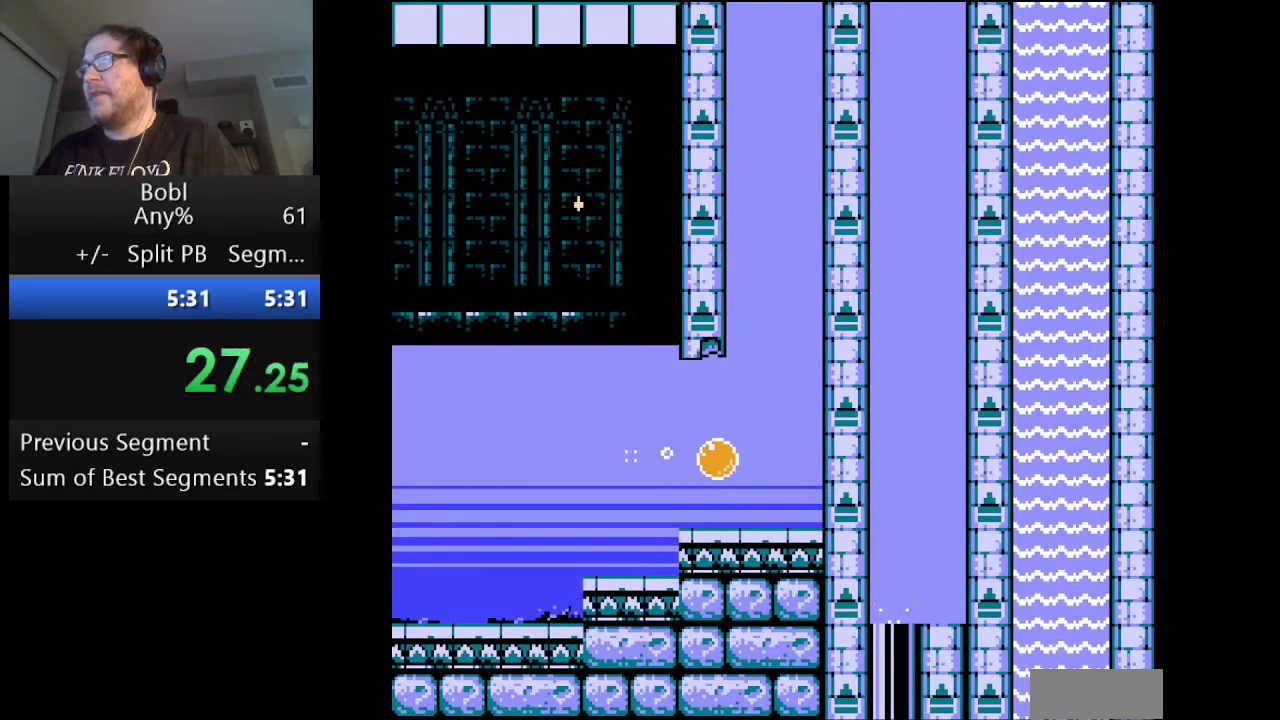
{"buttons": [], "events": [[126, "DPAD_RIGHT", "up"]]}
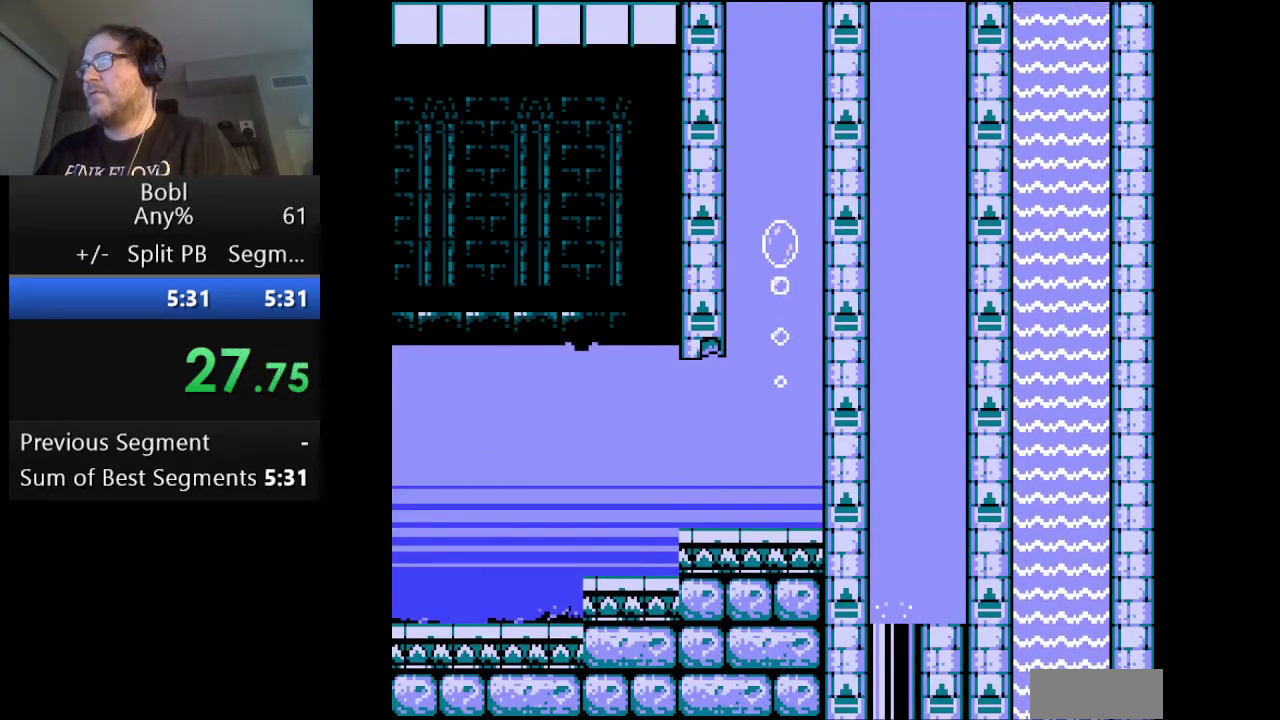
{"buttons": [], "events": []}
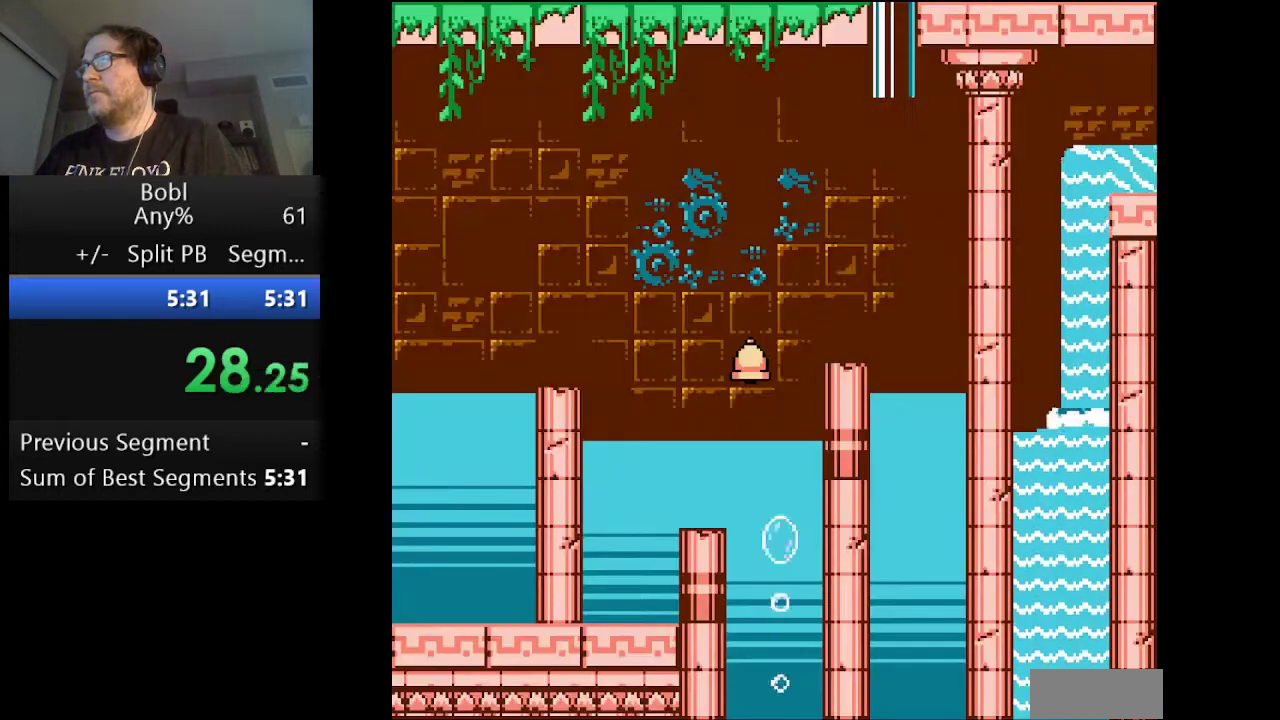
{"buttons": ["DPAD_UP"], "events": [[126, "DPAD_RIGHT", "down"], [501, "DPAD_RIGHT", "up"], [501, "DPAD_UP", "down"]]}
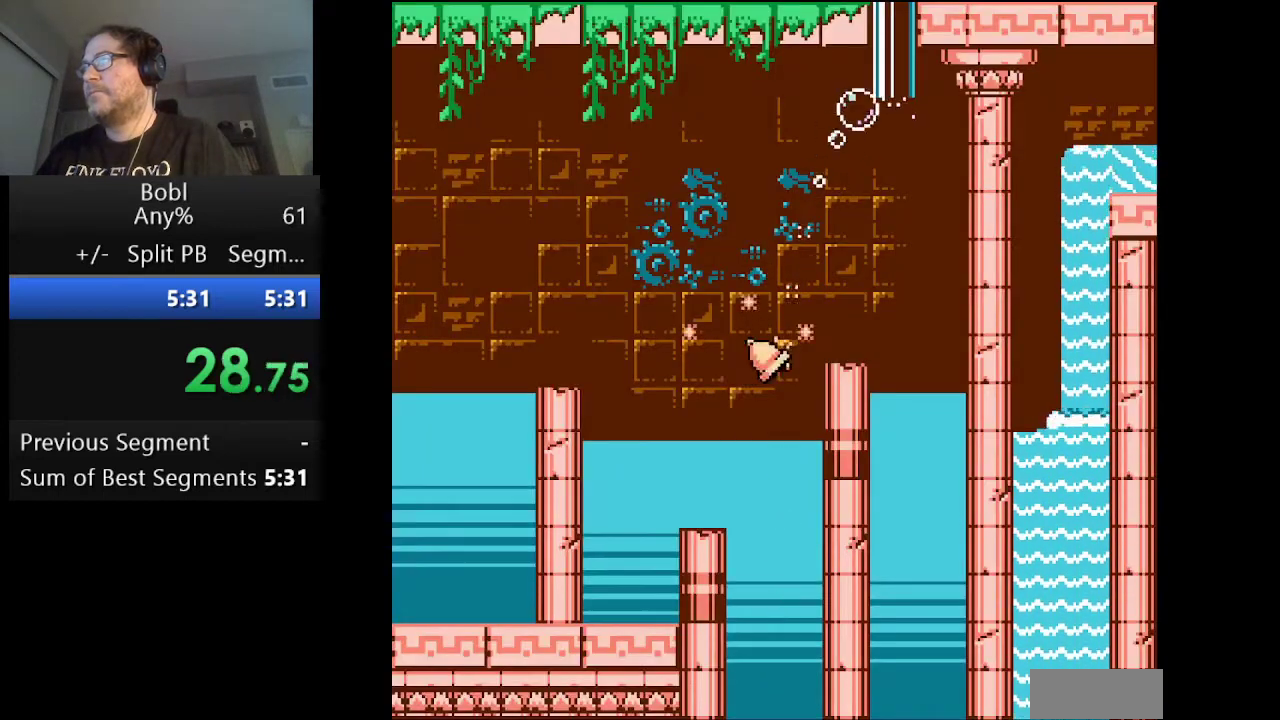
{"buttons": ["DPAD_UP"], "events": []}
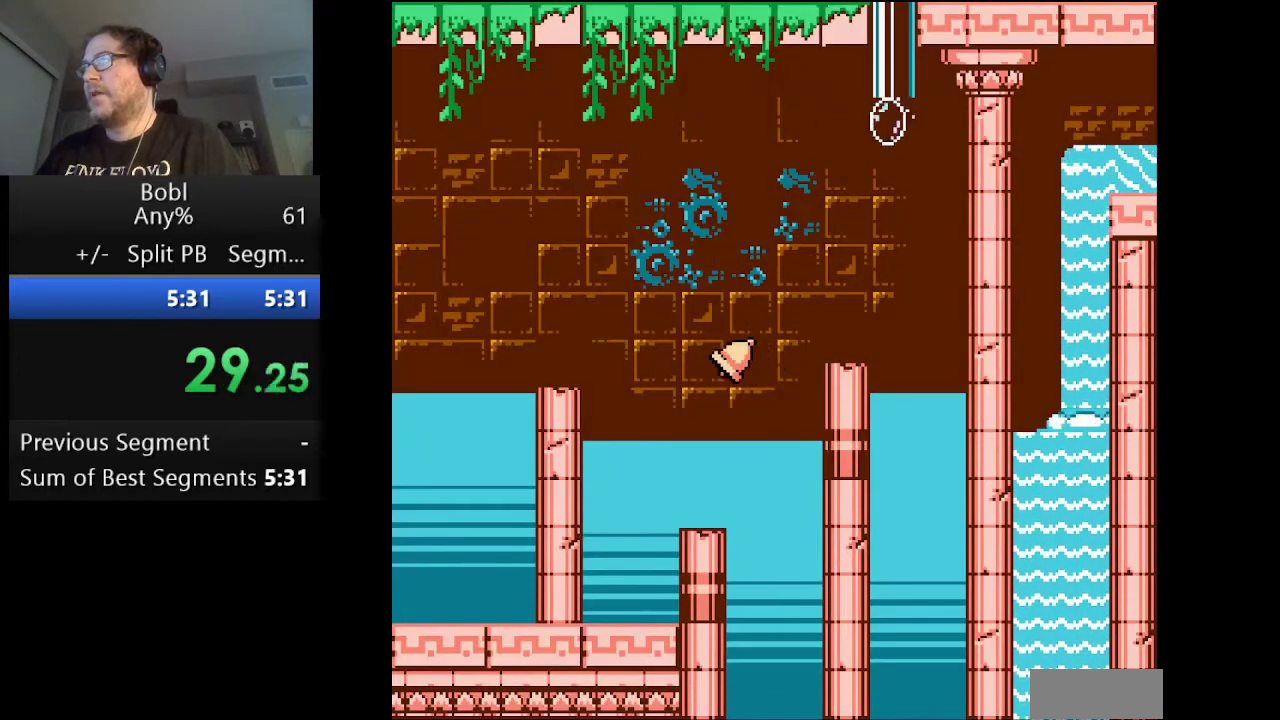
{"buttons": [], "events": [[376, "DPAD_UP", "up"]]}